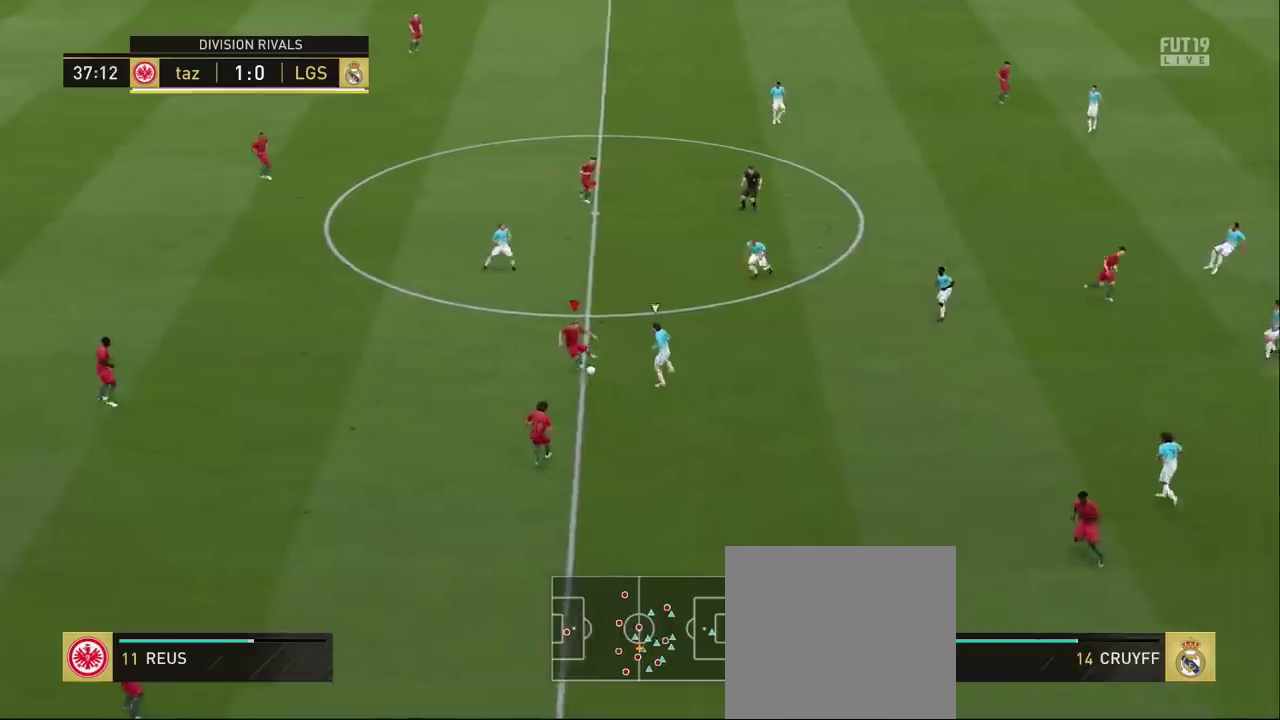
Gameplay with a controller (PlayStation layout); each line is a JSON object with the inputs held at the frame after it (dt_ms = milliseconds from this image to that frame). "events" lists button and stick changes between this image and that frame as [ms after this image, input, new state], when the widget could be followed in between. Not read: L3 R1 R3.
{"dt_ms": 401, "buttons": [], "left_stick": "down", "right_stick": "center", "events": [[267, "left_stick", "down"], [301, "CROSS", "down"], [401, "CROSS", "up"]]}
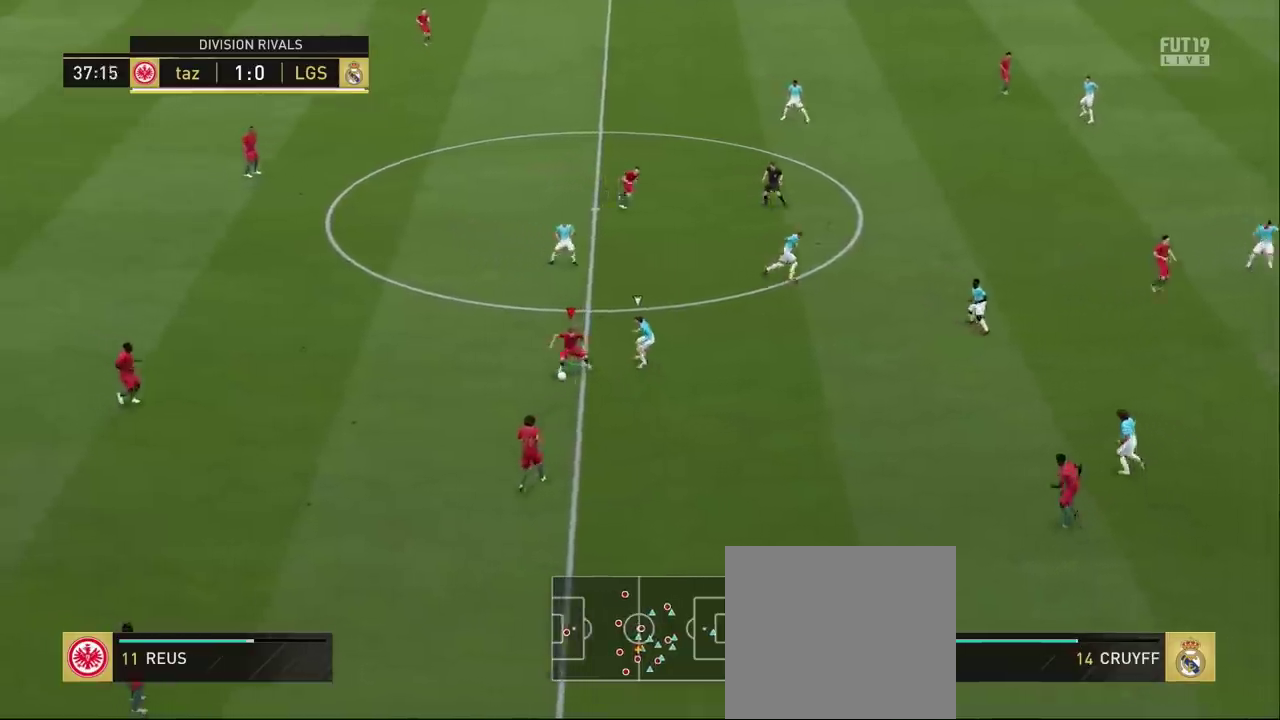
{"dt_ms": 400, "buttons": [], "left_stick": "down-right", "right_stick": "center", "events": [[233, "left_stick", "down-right"]]}
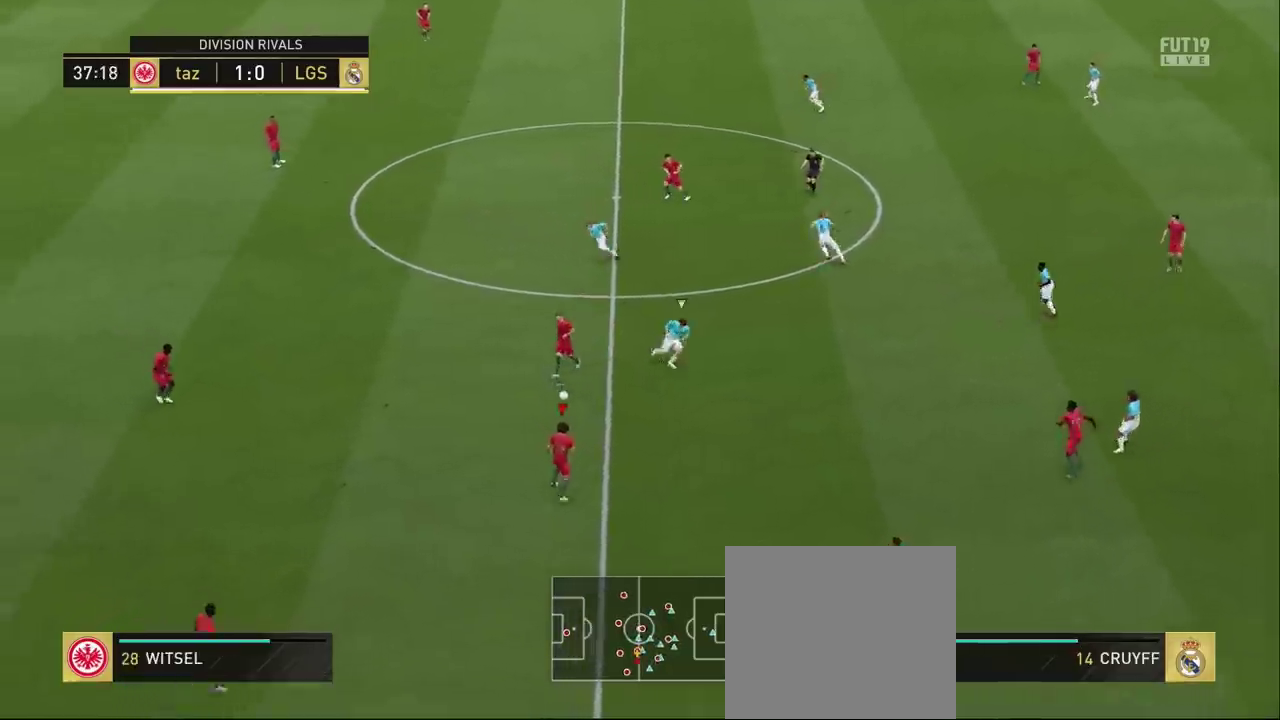
{"dt_ms": 301, "buttons": [], "left_stick": "left", "right_stick": "center", "events": [[67, "left_stick", "down-left"], [134, "left_stick", "left"]]}
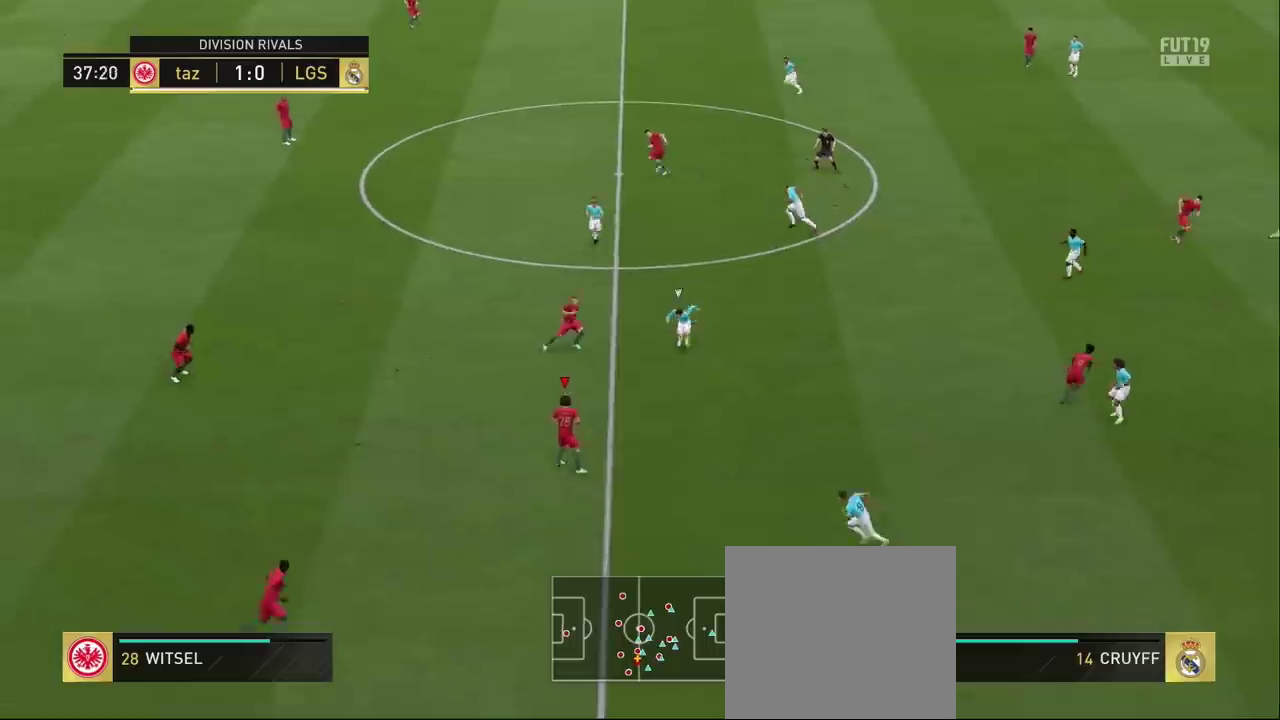
{"dt_ms": 684, "buttons": [], "left_stick": "left", "right_stick": "center", "events": []}
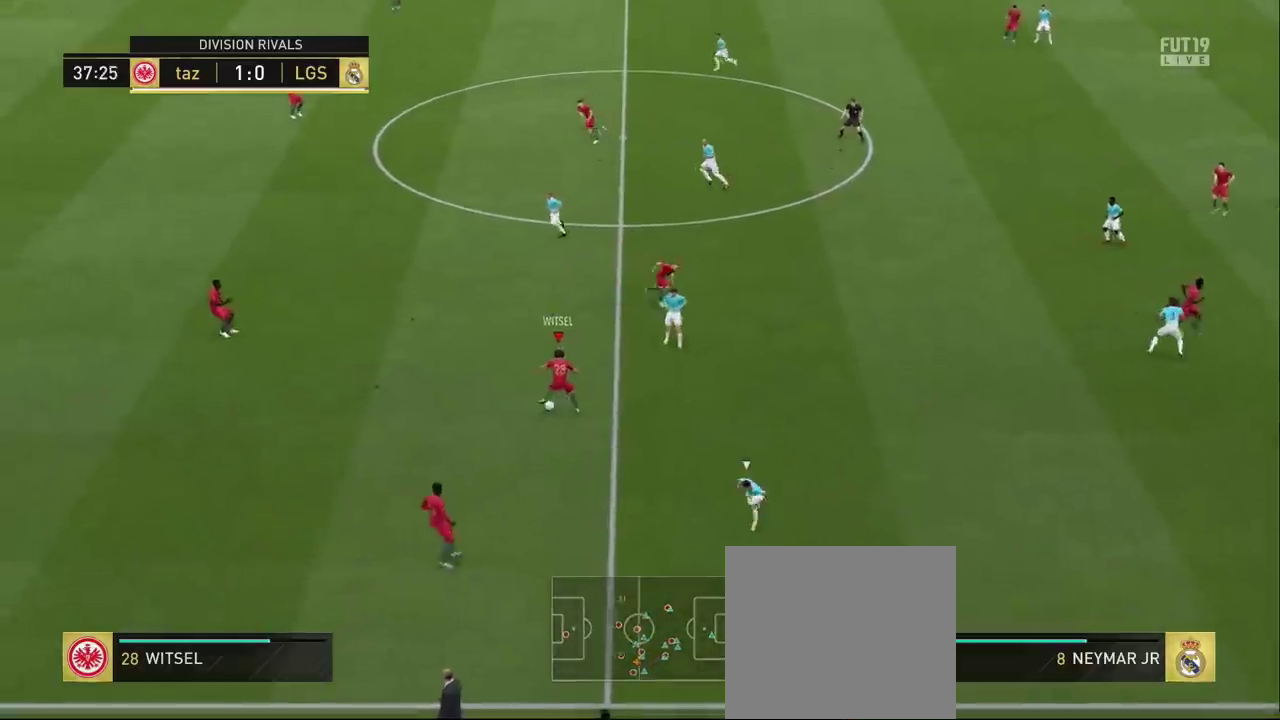
{"dt_ms": 400, "buttons": [], "left_stick": "down-right", "right_stick": "center", "events": [[183, "left_stick", "down-right"]]}
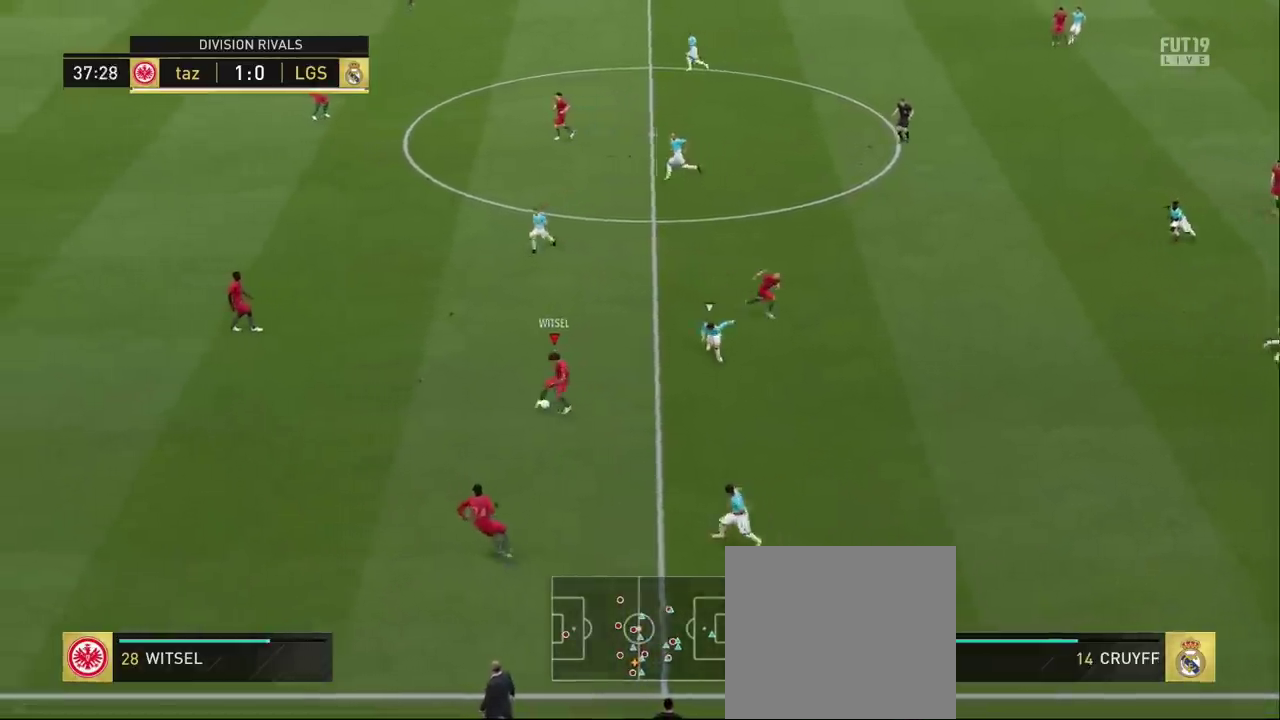
{"dt_ms": 300, "buttons": [], "left_stick": "down-right", "right_stick": "center", "events": []}
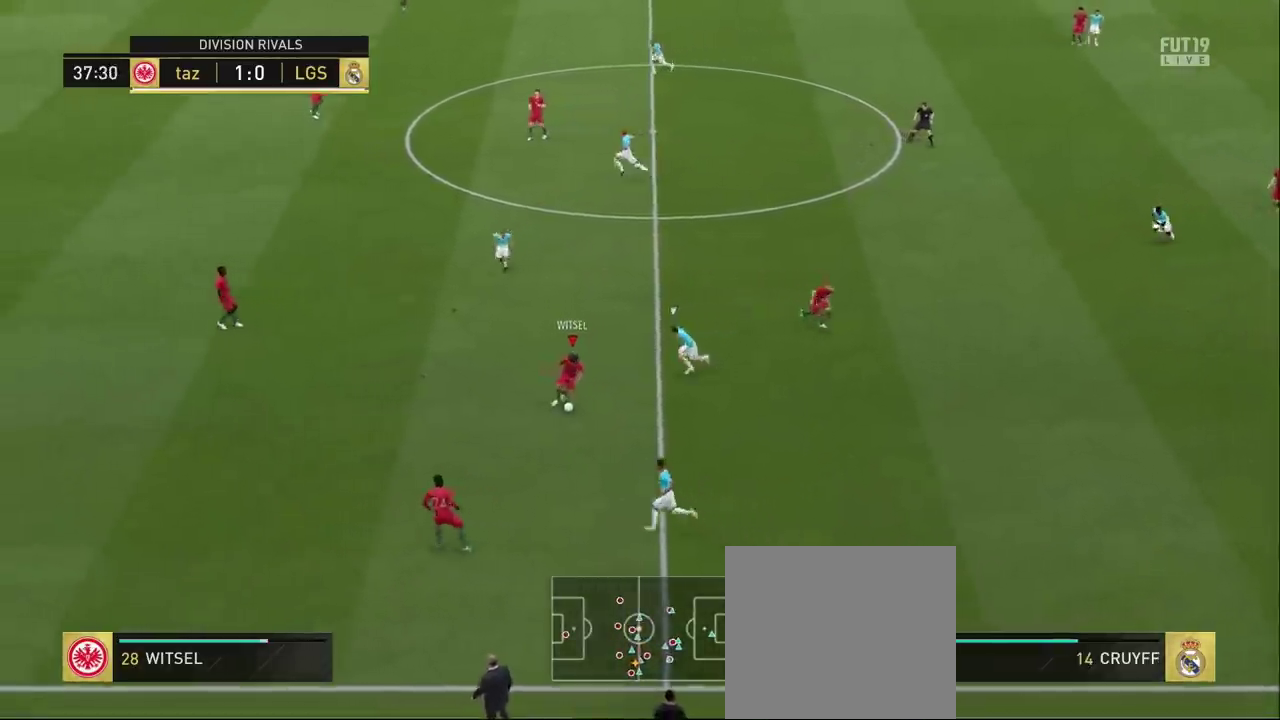
{"dt_ms": 301, "buttons": ["R2"], "left_stick": "right", "right_stick": "center", "events": [[17, "CROSS", "down"], [117, "left_stick", "right"], [150, "CROSS", "up"], [251, "R2", "down"]]}
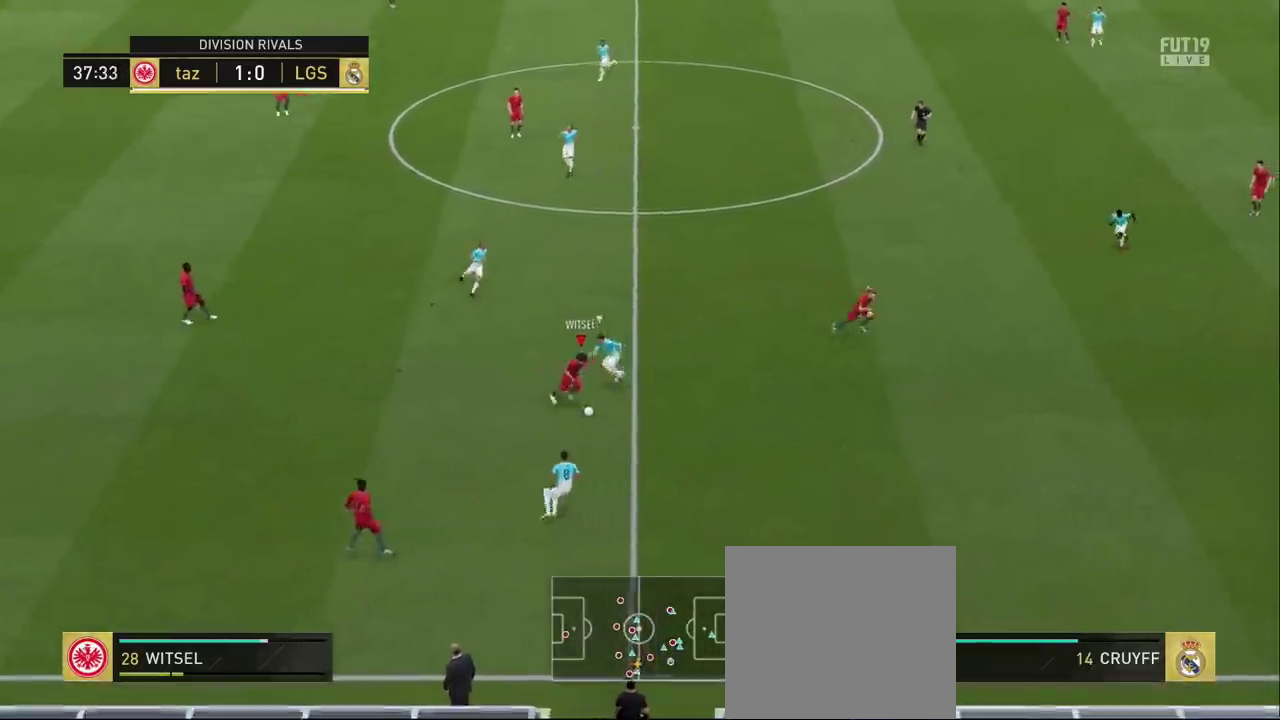
{"dt_ms": 300, "buttons": ["R2"], "left_stick": "up-right", "right_stick": "center", "events": [[250, "left_stick", "up-right"]]}
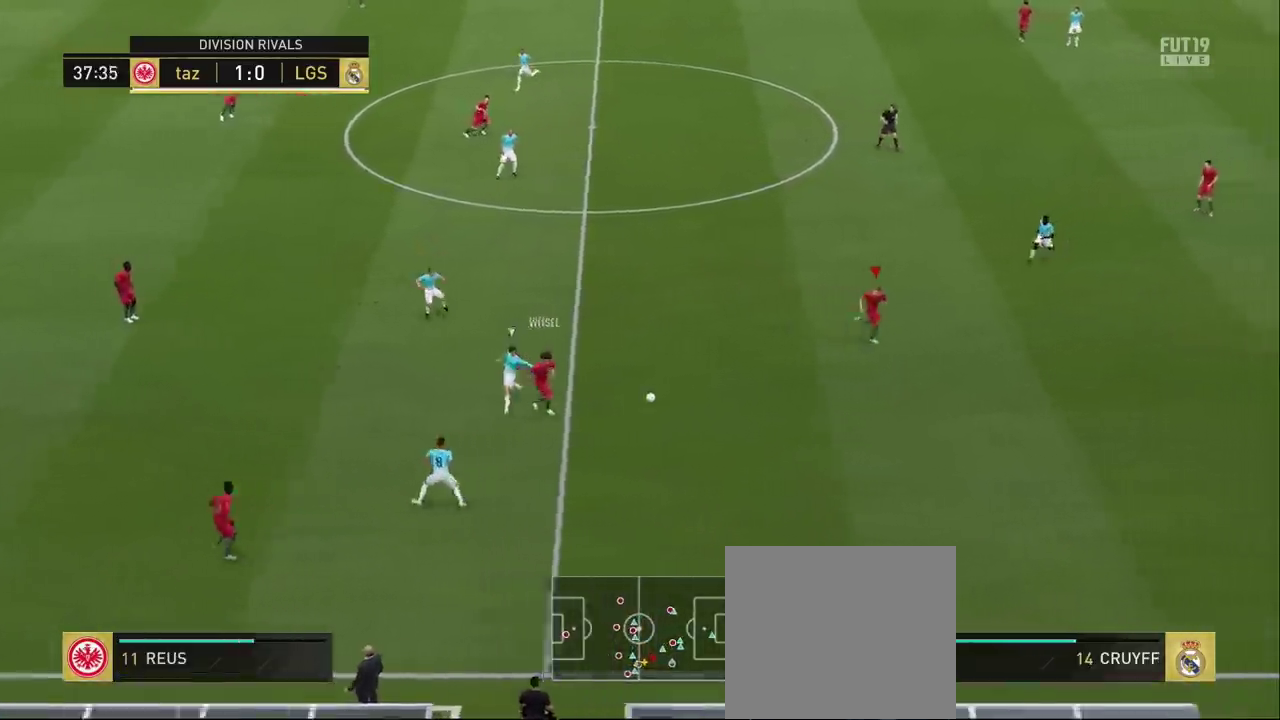
{"dt_ms": 300, "buttons": [], "left_stick": "up-left", "right_stick": "center", "events": [[17, "R2", "up"], [150, "left_stick", "left"], [267, "left_stick", "up-left"]]}
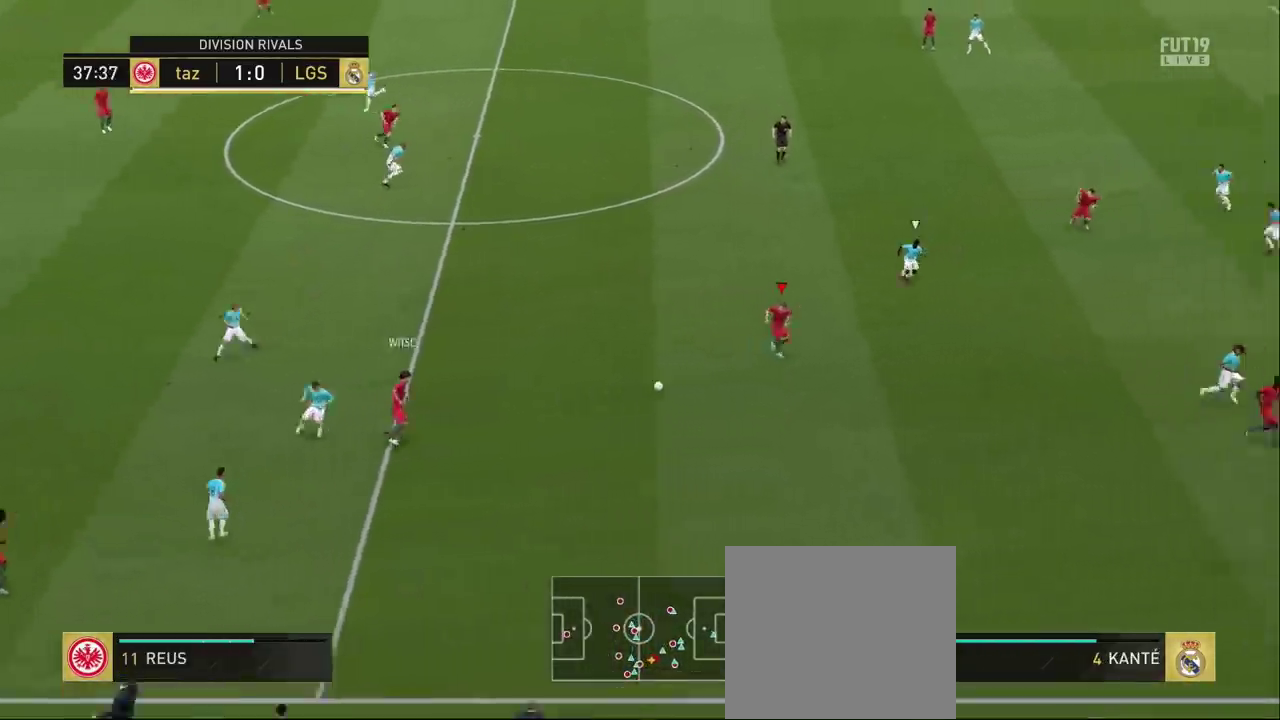
{"dt_ms": 401, "buttons": ["L1"], "left_stick": "up-left", "right_stick": "center", "events": [[284, "L1", "down"]]}
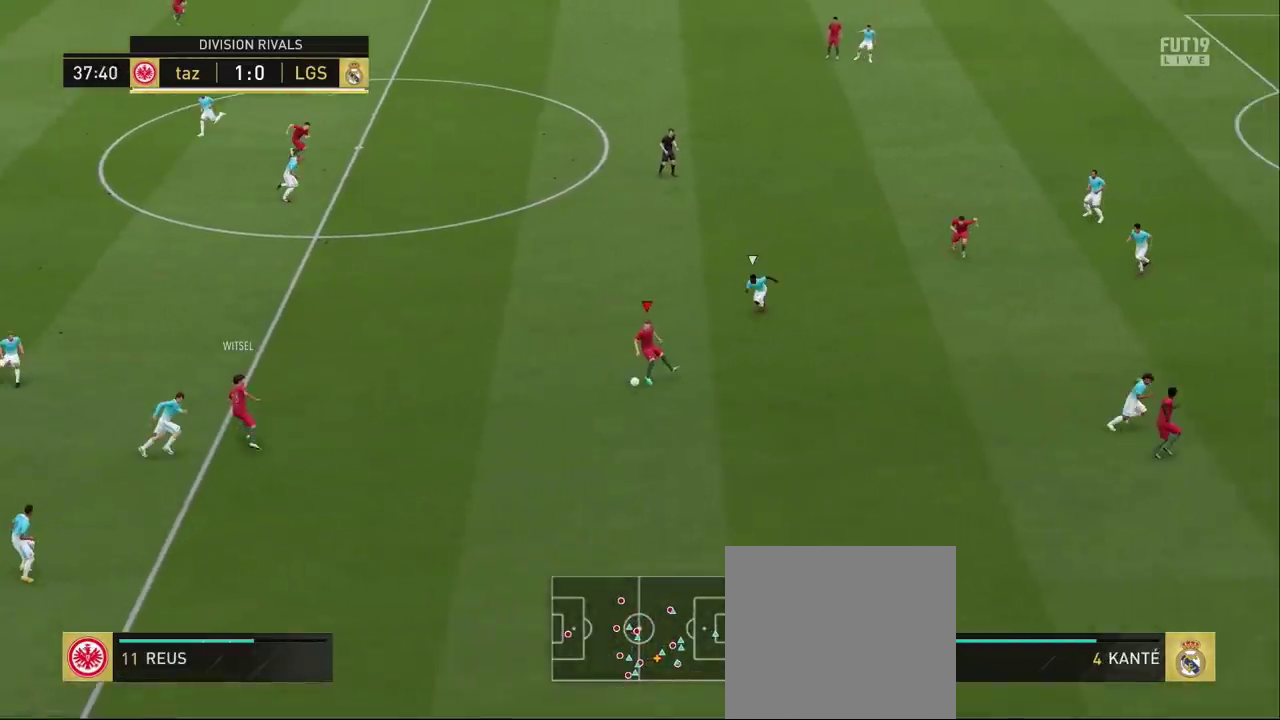
{"dt_ms": 500, "buttons": ["L1"], "left_stick": "up-left", "right_stick": "center", "events": []}
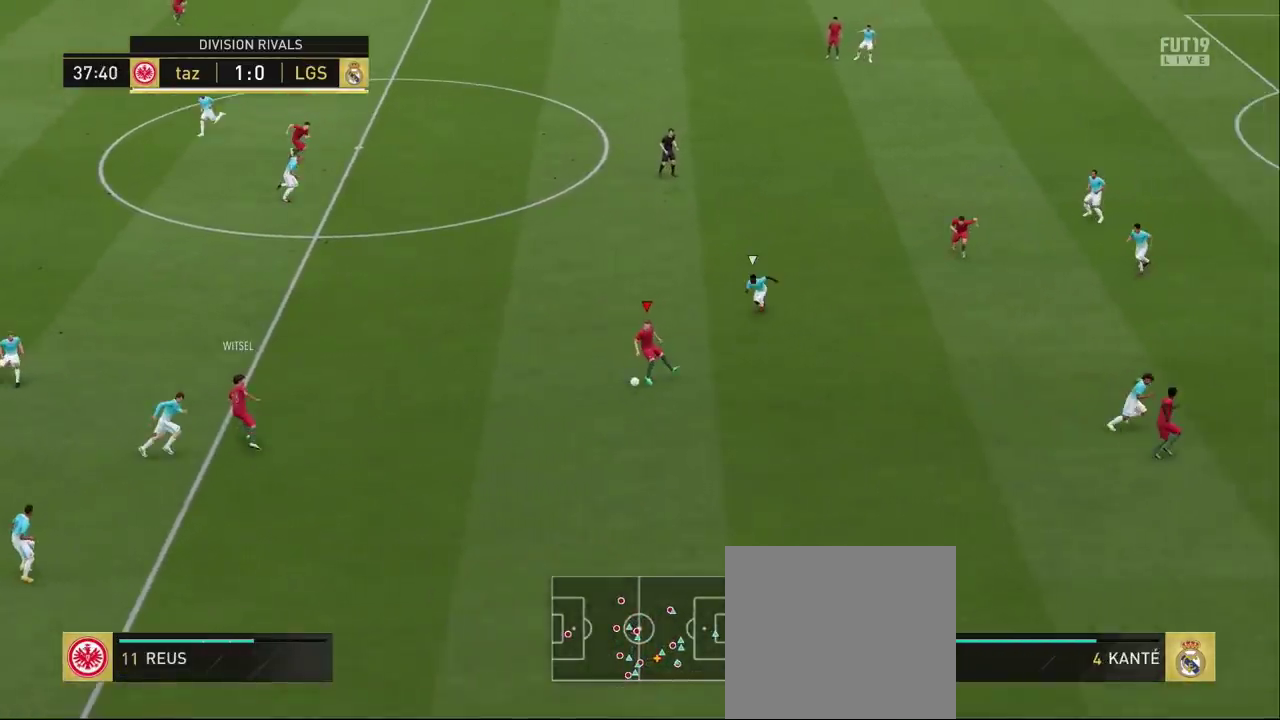
{"dt_ms": 501, "buttons": ["L1"], "left_stick": "up-left", "right_stick": "center", "events": []}
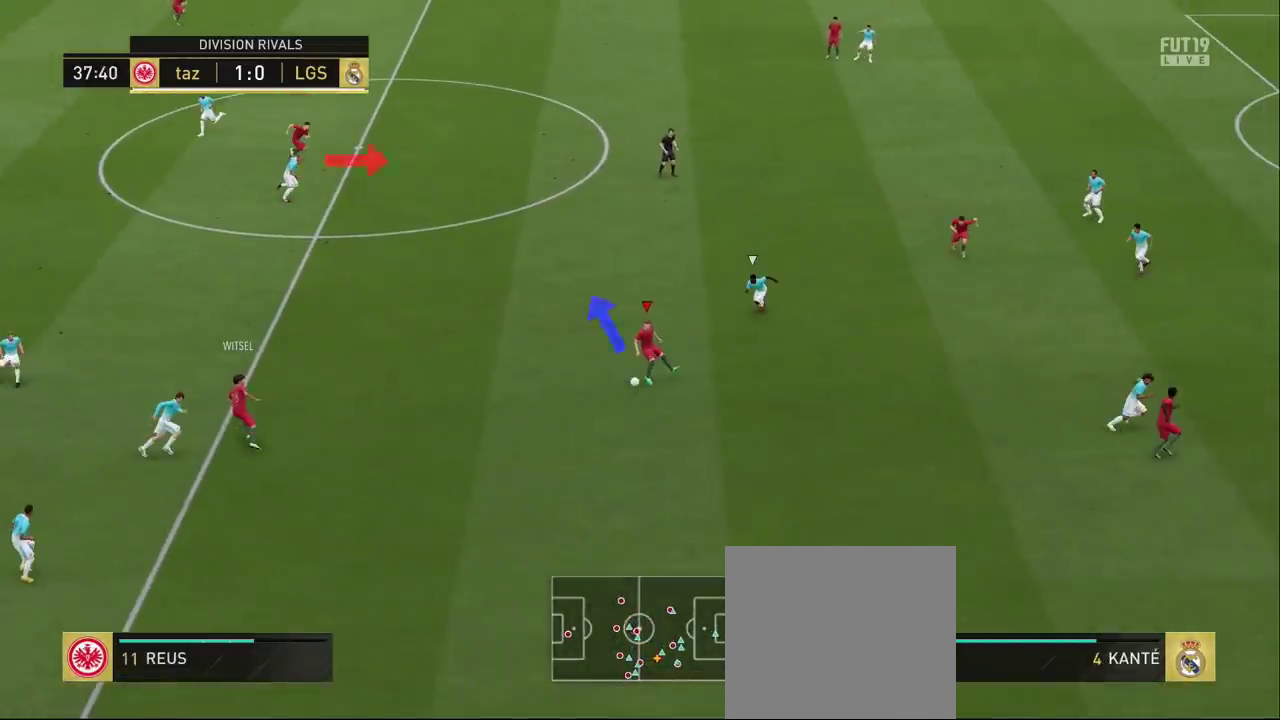
{"dt_ms": 500, "buttons": ["L1"], "left_stick": "up-left", "right_stick": "center", "events": []}
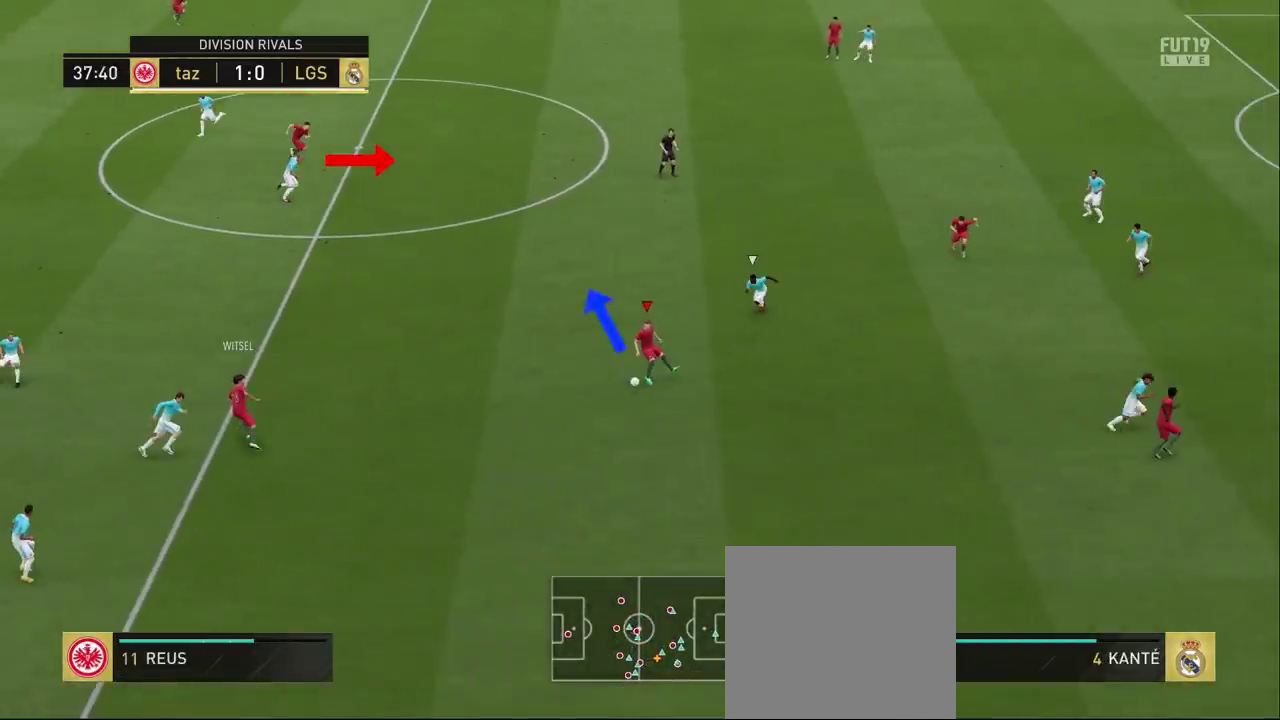
{"dt_ms": 501, "buttons": ["L1"], "left_stick": "up-left", "right_stick": "center", "events": []}
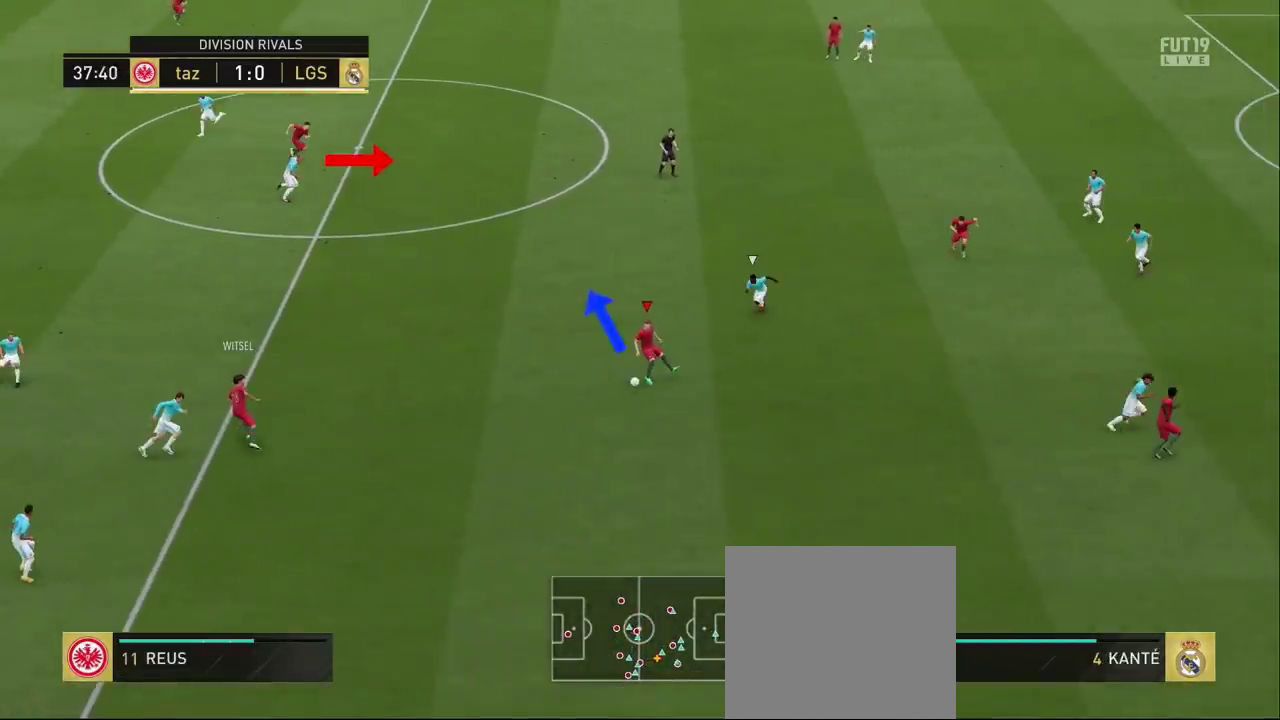
{"dt_ms": 300, "buttons": ["L1"], "left_stick": "up-left", "right_stick": "center", "events": []}
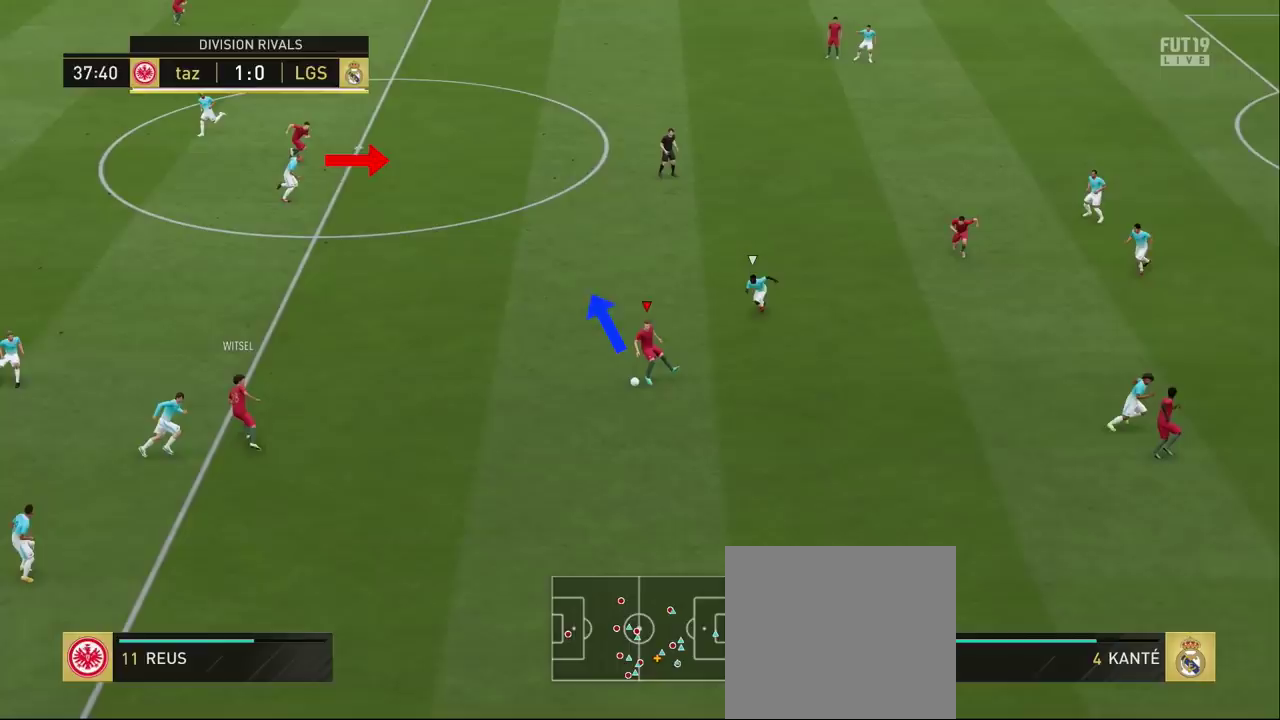
{"dt_ms": 701, "buttons": ["L1"], "left_stick": "up-left", "right_stick": "center", "events": []}
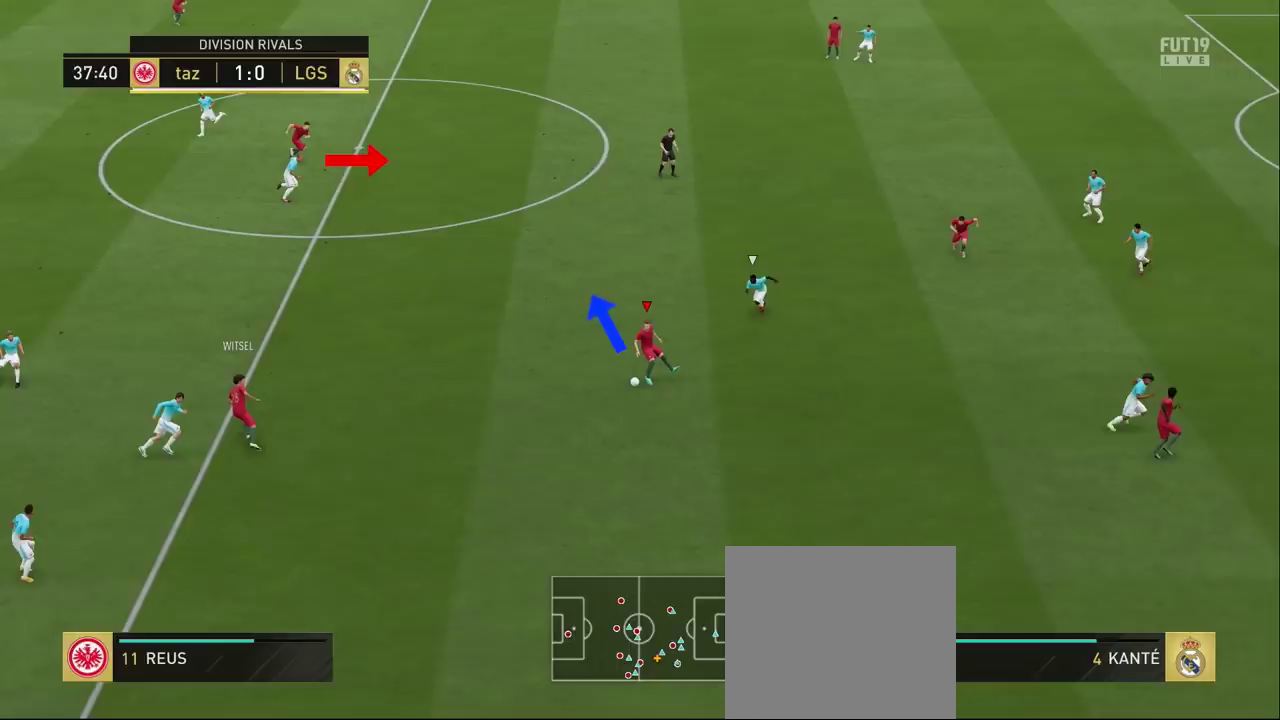
{"dt_ms": 500, "buttons": ["L1"], "left_stick": "up-left", "right_stick": "center", "events": []}
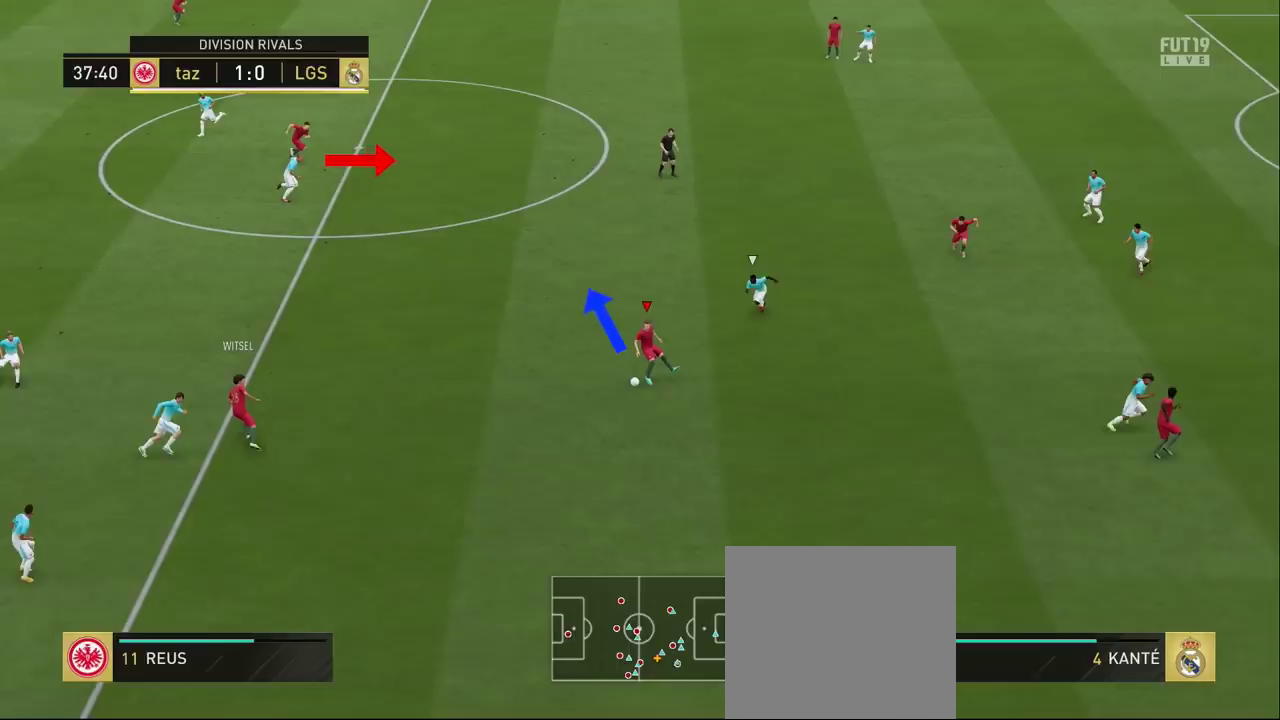
{"dt_ms": 501, "buttons": ["L1"], "left_stick": "up-left", "right_stick": "center", "events": []}
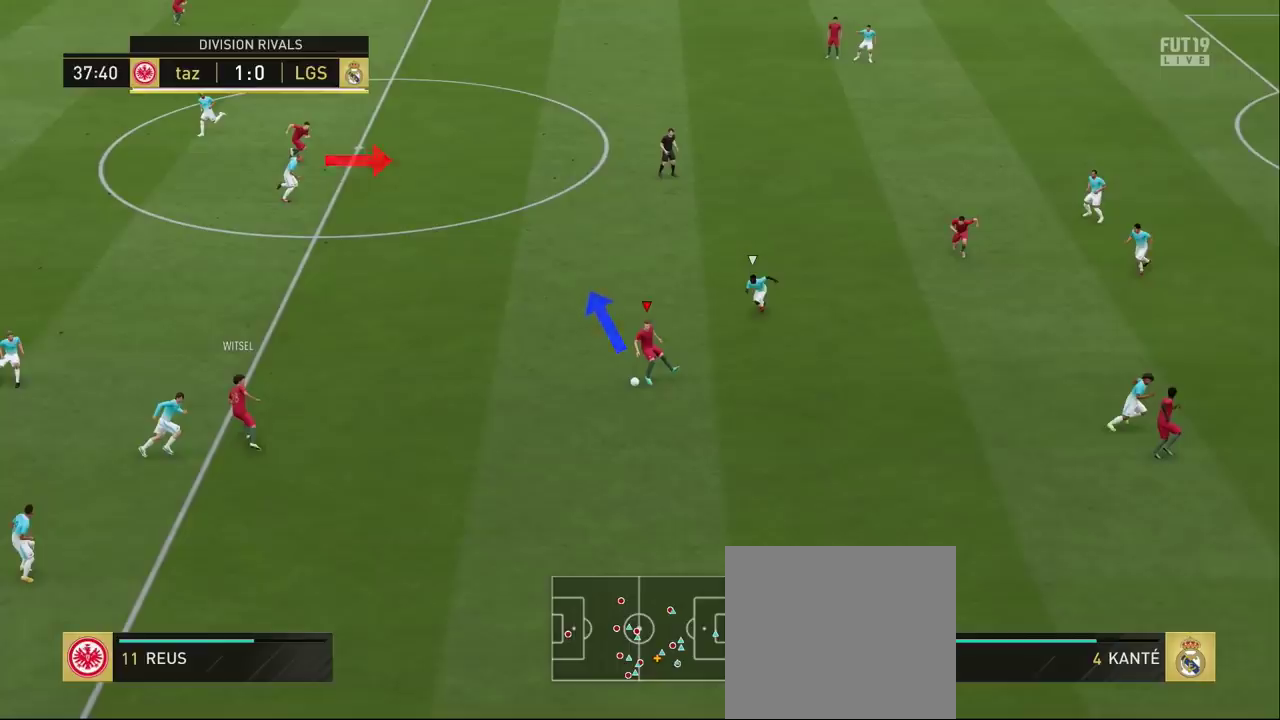
{"dt_ms": 500, "buttons": ["L1"], "left_stick": "up-left", "right_stick": "center", "events": []}
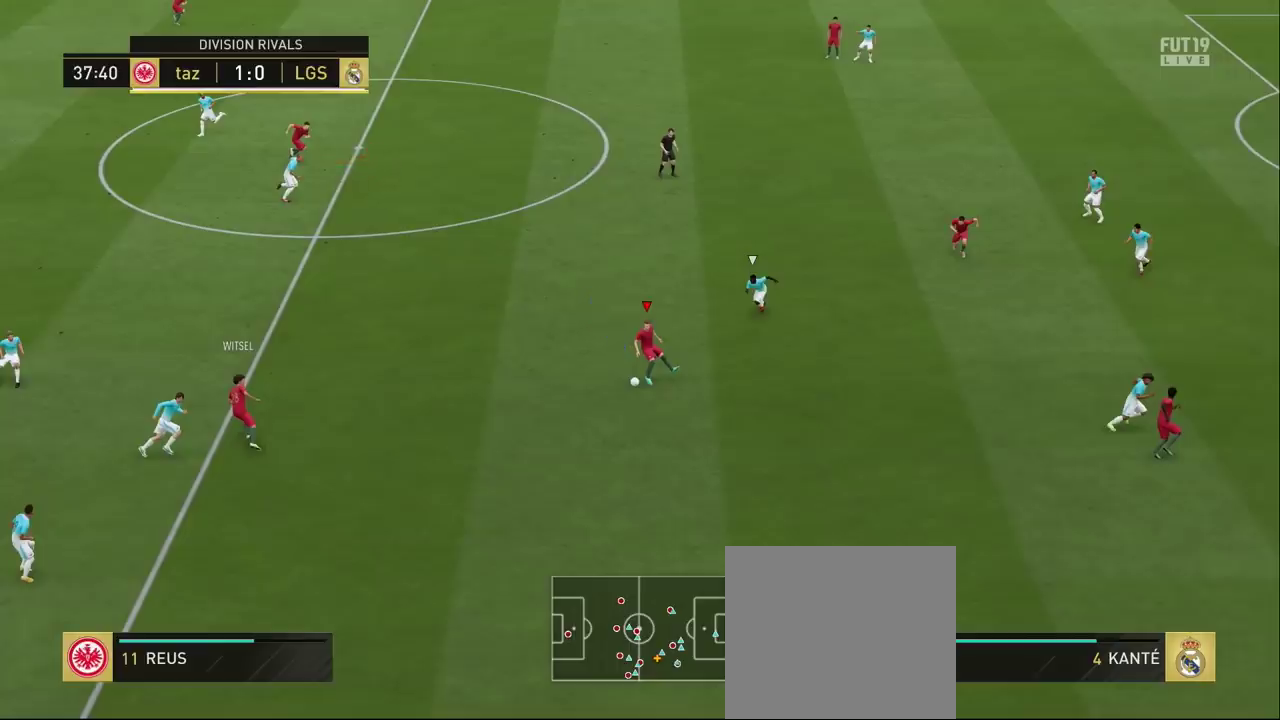
{"dt_ms": 501, "buttons": [], "left_stick": "up-left", "right_stick": "center", "events": [[184, "L1", "up"], [284, "L1", "down"], [384, "L1", "up"]]}
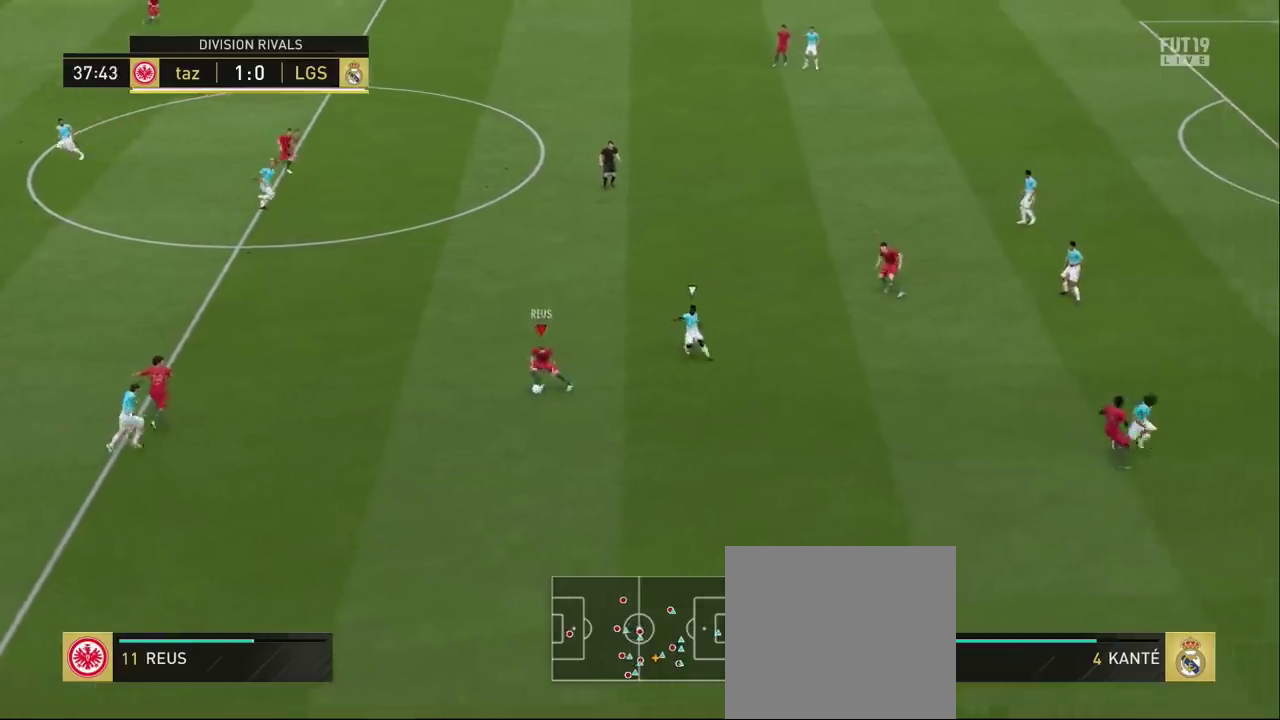
{"dt_ms": 400, "buttons": [], "left_stick": "up", "right_stick": "center", "events": [[83, "left_stick", "up"], [283, "TRIANGLE", "down"], [400, "TRIANGLE", "up"]]}
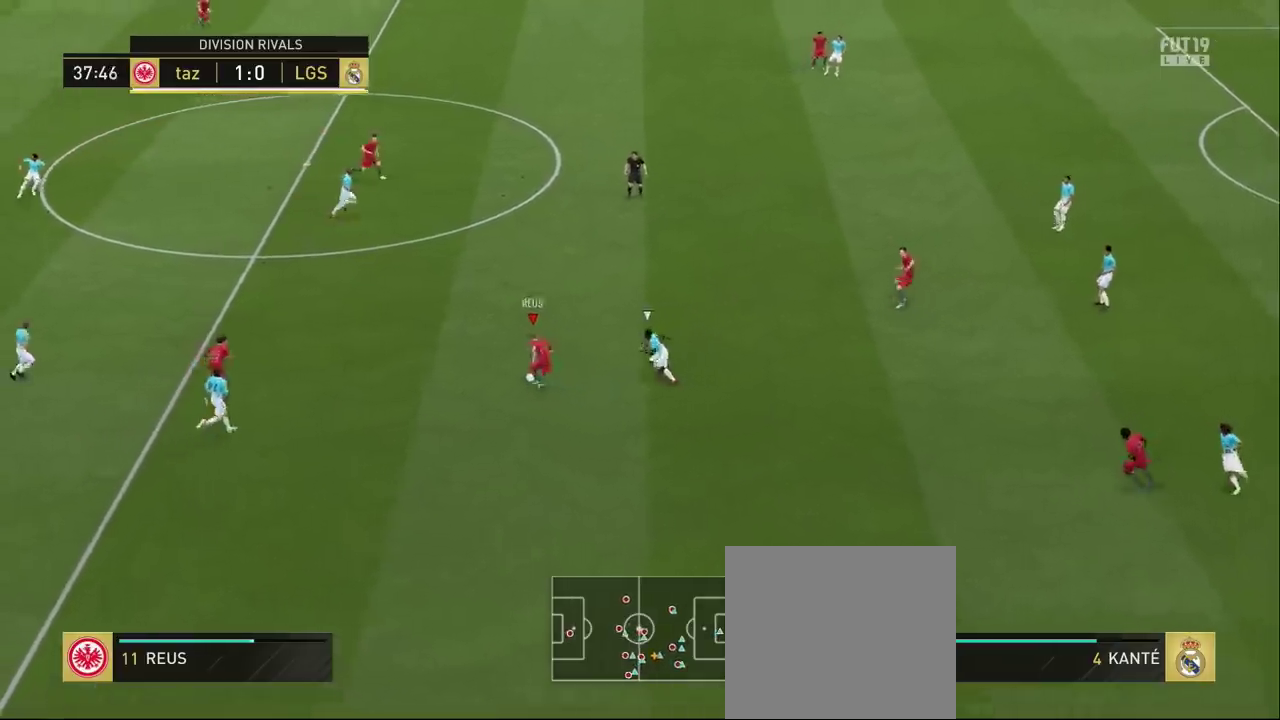
{"dt_ms": 601, "buttons": ["R2"], "left_stick": "up-right", "right_stick": "center", "events": [[384, "R2", "down"], [450, "left_stick", "up-right"]]}
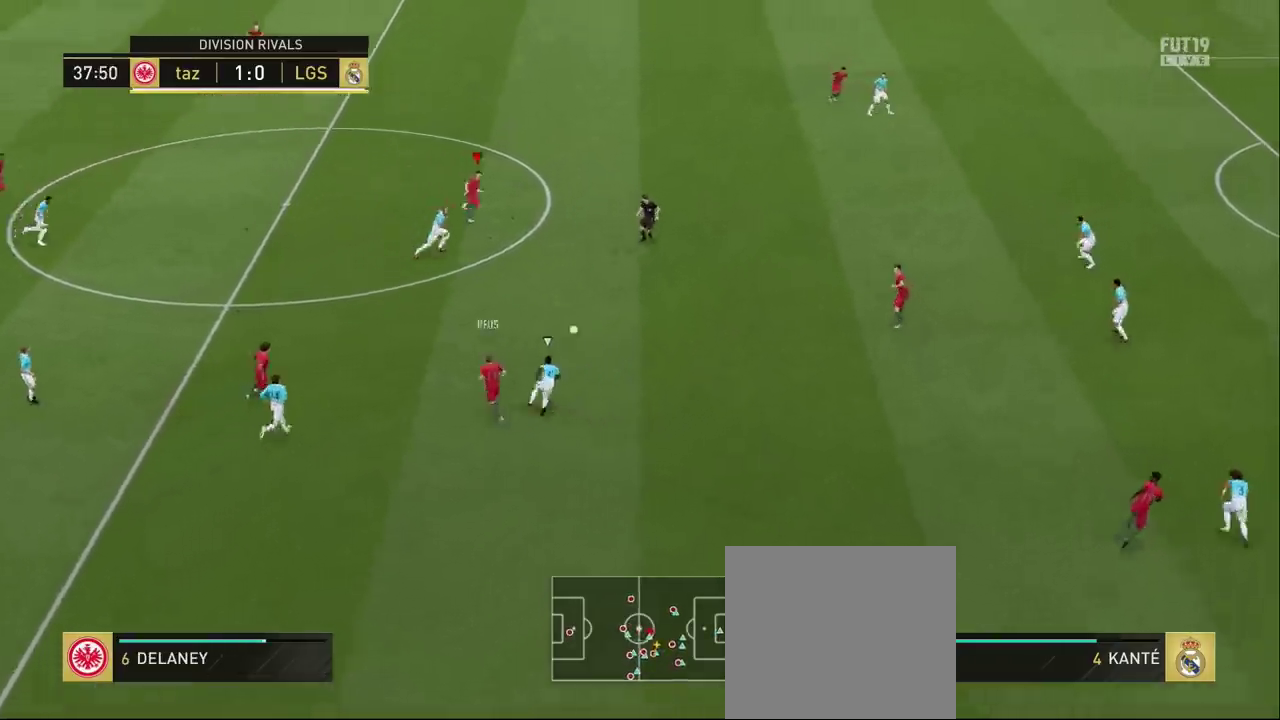
{"dt_ms": 500, "buttons": ["R2"], "left_stick": "up-right", "right_stick": "center", "events": []}
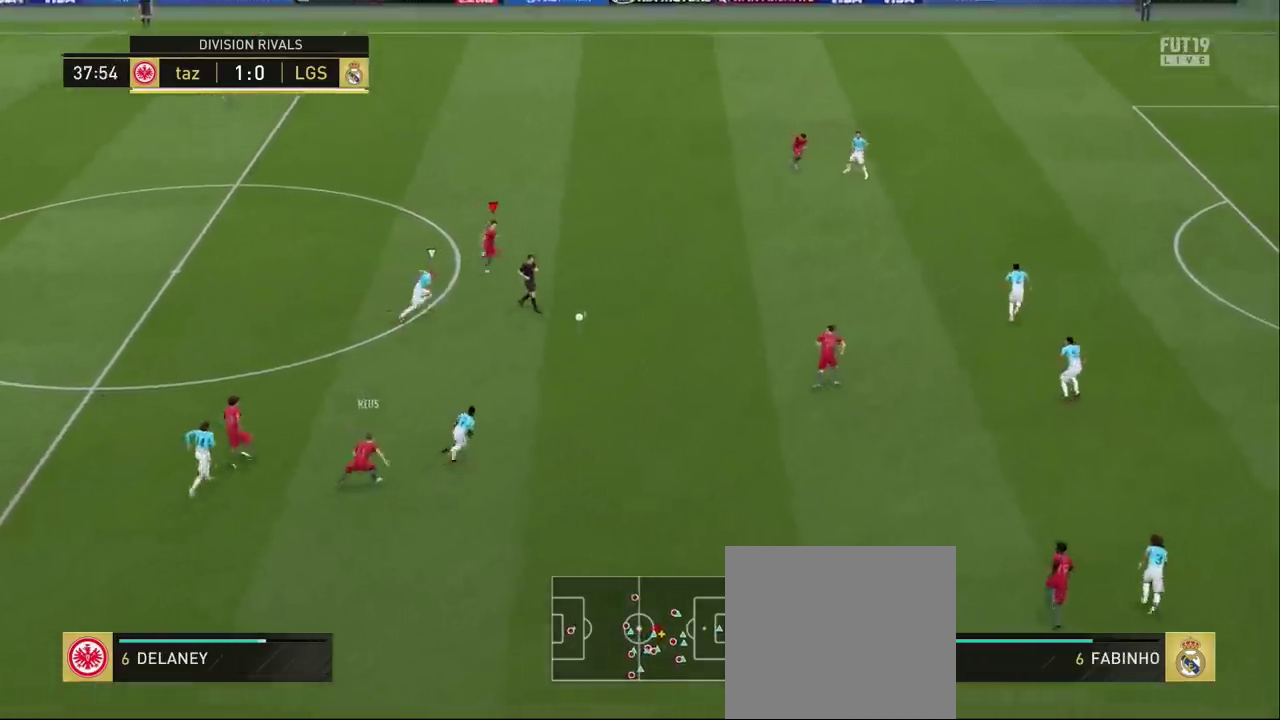
{"dt_ms": 701, "buttons": [], "left_stick": "up-right", "right_stick": "center", "events": [[167, "L1", "down"], [267, "L1", "up"], [367, "R2", "up"]]}
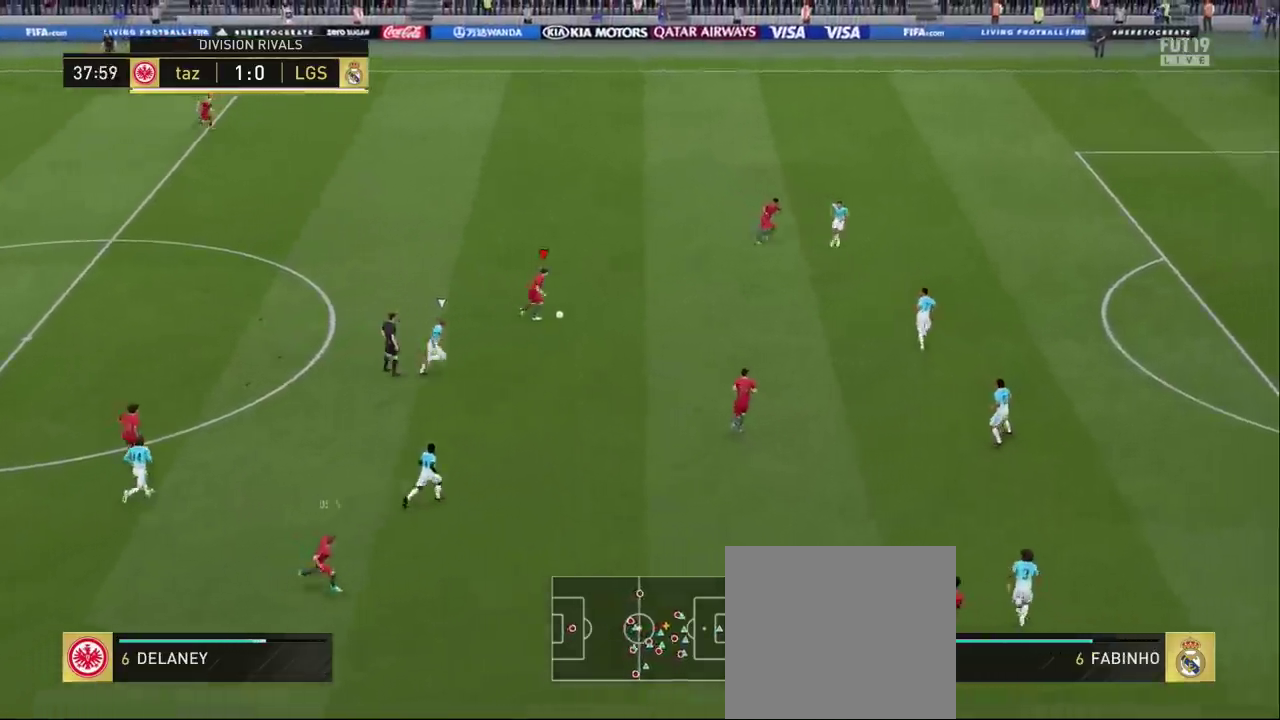
{"dt_ms": 300, "buttons": [], "left_stick": "up-right", "right_stick": "center", "events": []}
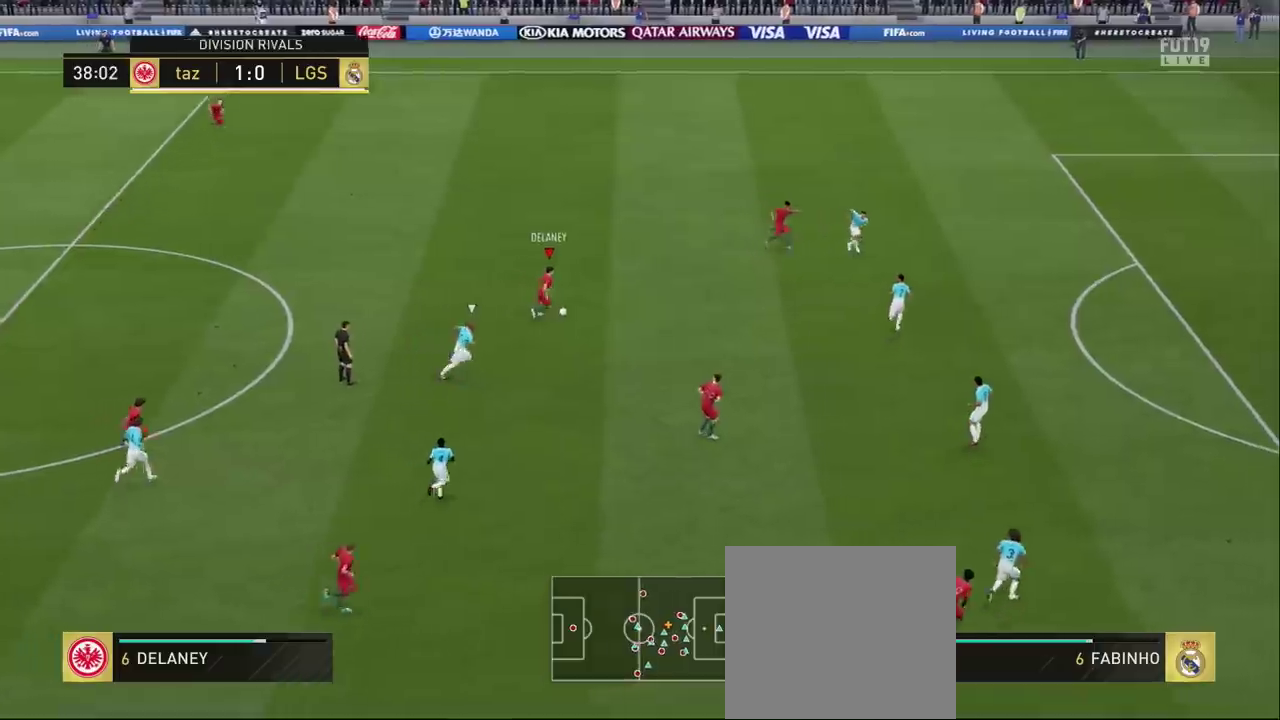
{"dt_ms": 300, "buttons": [], "left_stick": "right", "right_stick": "center", "events": [[167, "left_stick", "down-right"], [200, "CROSS", "down"], [200, "L1", "down"], [250, "CROSS", "up"], [250, "L1", "up"], [250, "left_stick", "right"]]}
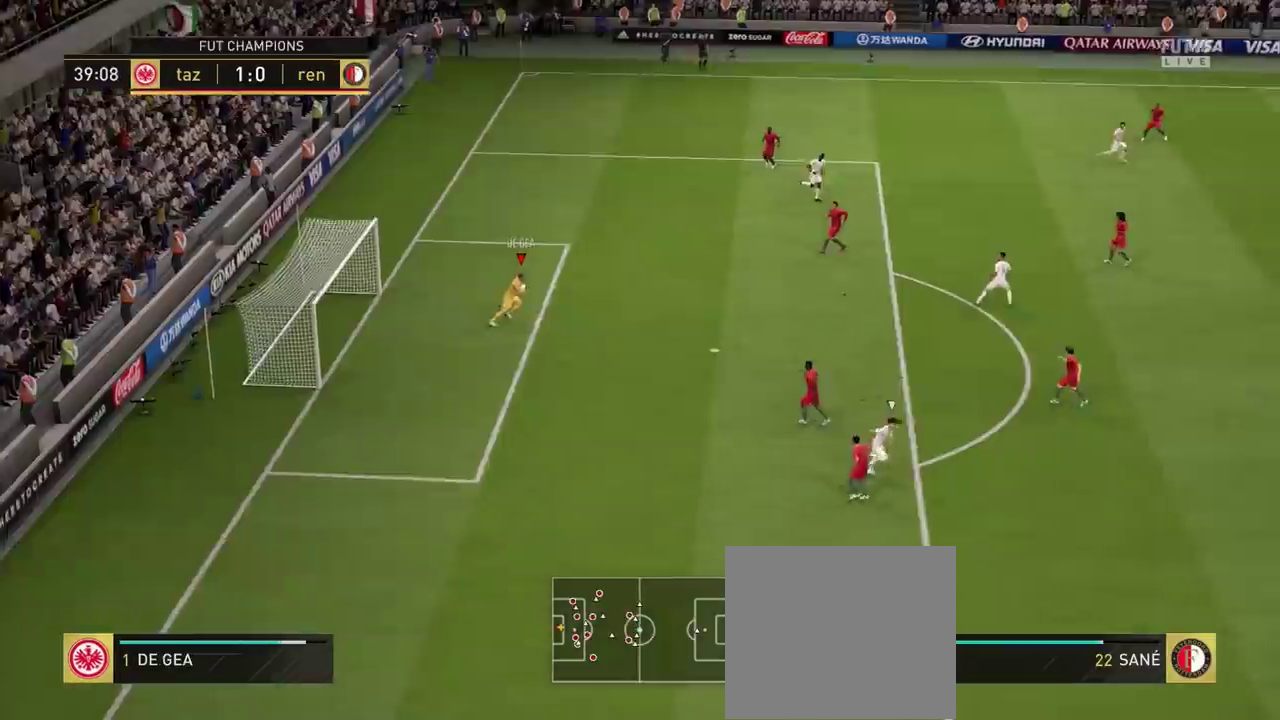
{"dt_ms": 301, "buttons": [], "left_stick": "right", "right_stick": "center", "events": []}